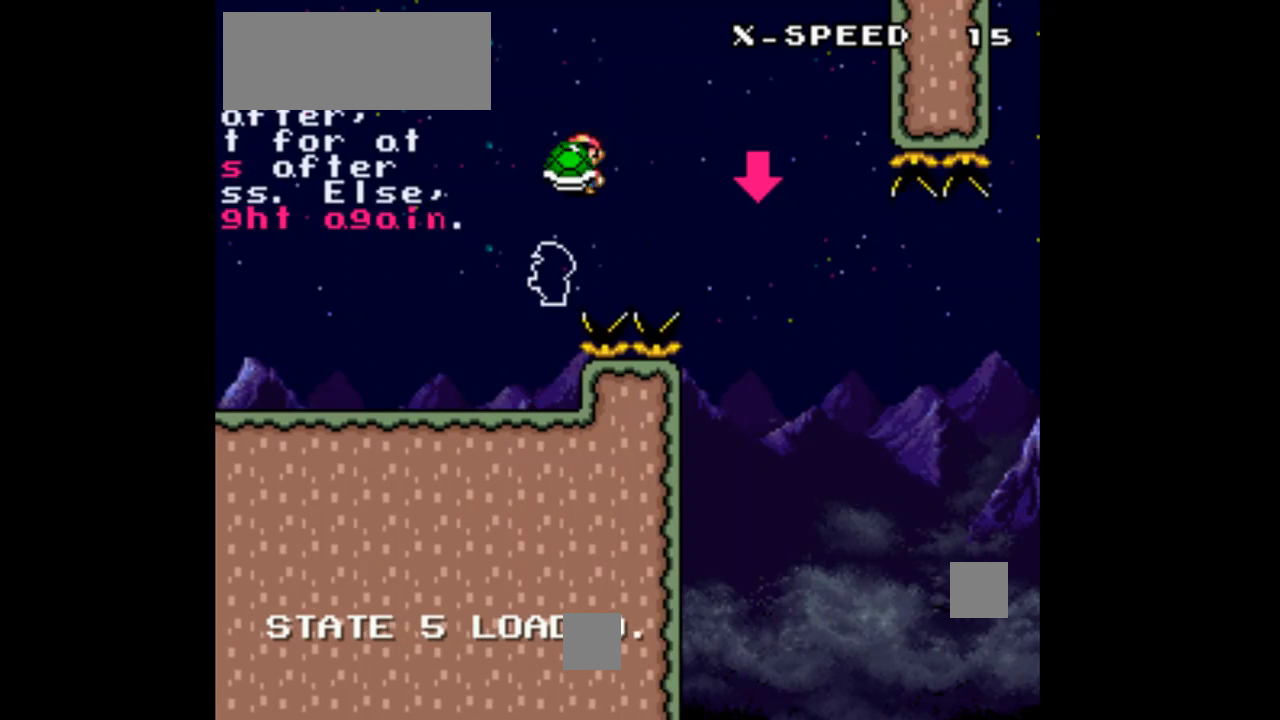
Gameplay with a controller (Nintendo layout); each line is a JSON object with the inputs held at the frame after it (dt_ms = milliseconds from this image to that frame). "events" lists button and stick changes between this image and that frame as [ms after this image, input, new state], when the widget could be followed in between. Not read: L3 R3.
{"dt_ms": 500, "buttons": ["Y", "DPAD_RIGHT"], "events": [[67, "Y", "up"], [400, "Y", "down"]]}
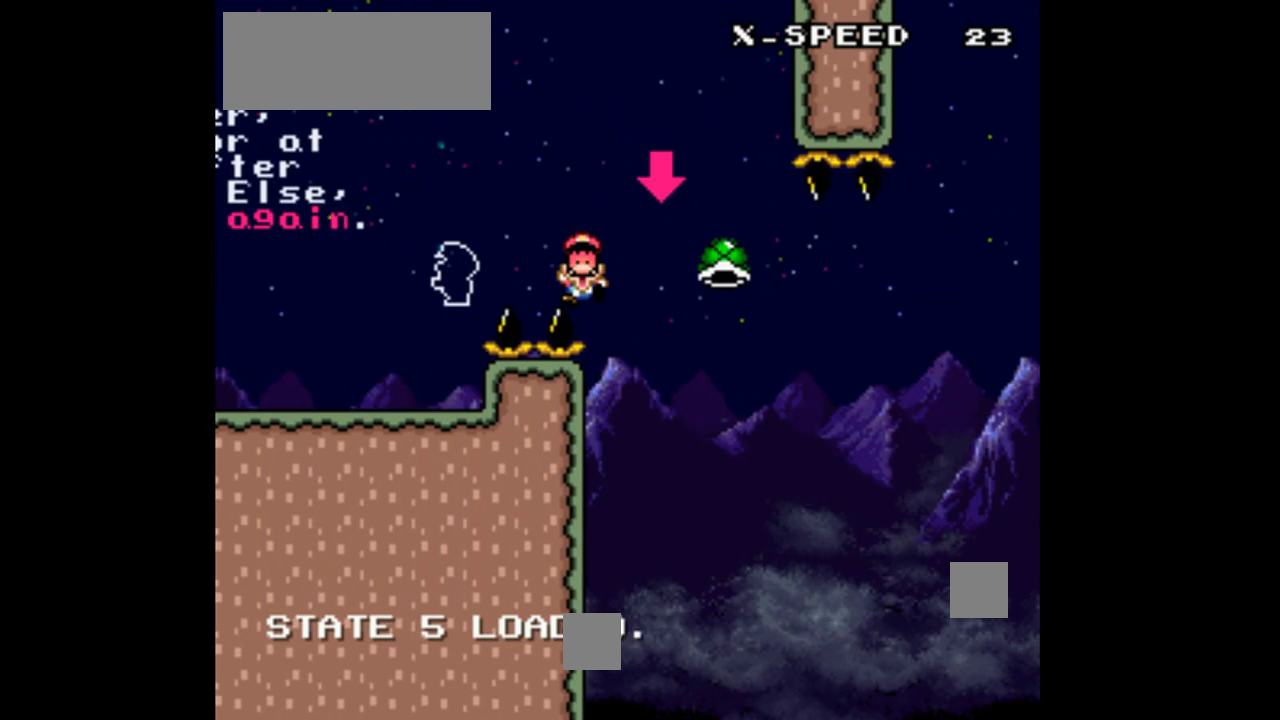
{"dt_ms": 500, "buttons": ["Y", "DPAD_RIGHT"], "events": []}
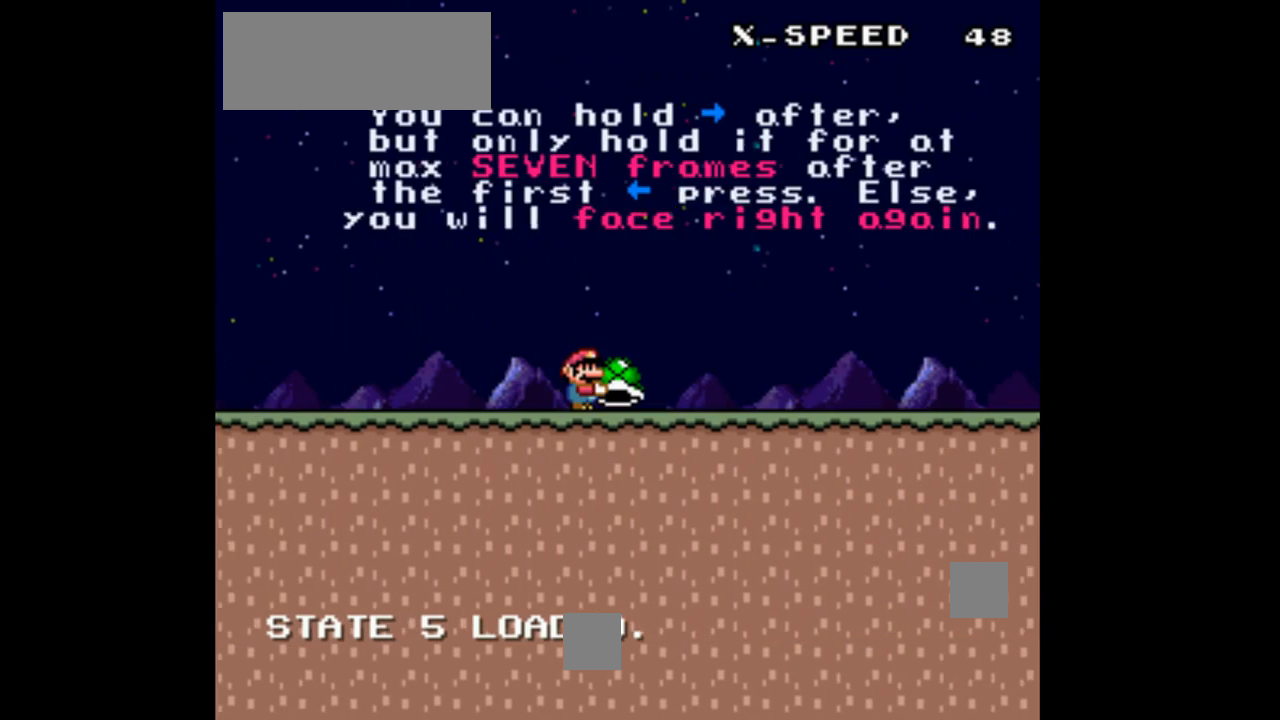
{"dt_ms": 500, "buttons": ["Y", "DPAD_RIGHT"], "events": []}
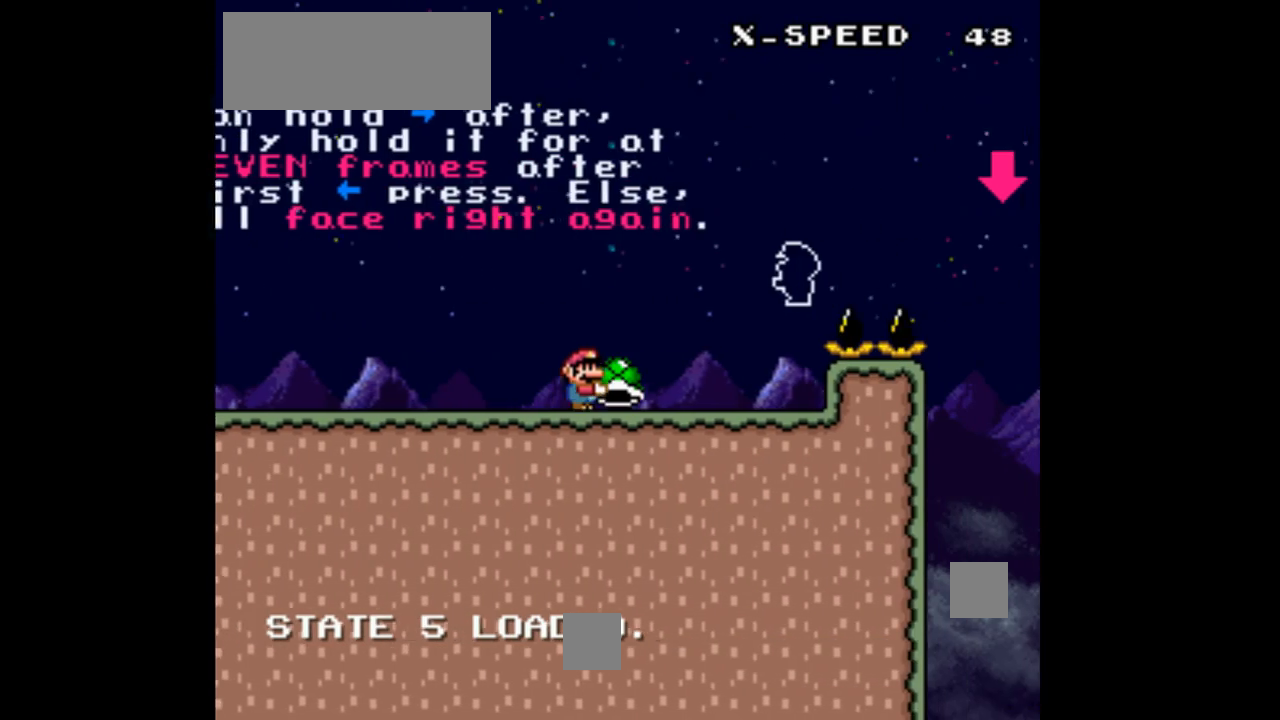
{"dt_ms": 500, "buttons": ["DPAD_RIGHT"], "events": [[233, "B", "down"], [267, "DPAD_DOWN", "down"], [300, "DPAD_RIGHT", "up"], [333, "DPAD_LEFT", "down"], [433, "DPAD_LEFT", "up"], [467, "DPAD_DOWN", "up"], [467, "DPAD_RIGHT", "down"], [467, "Y", "up"], [500, "B", "up"]]}
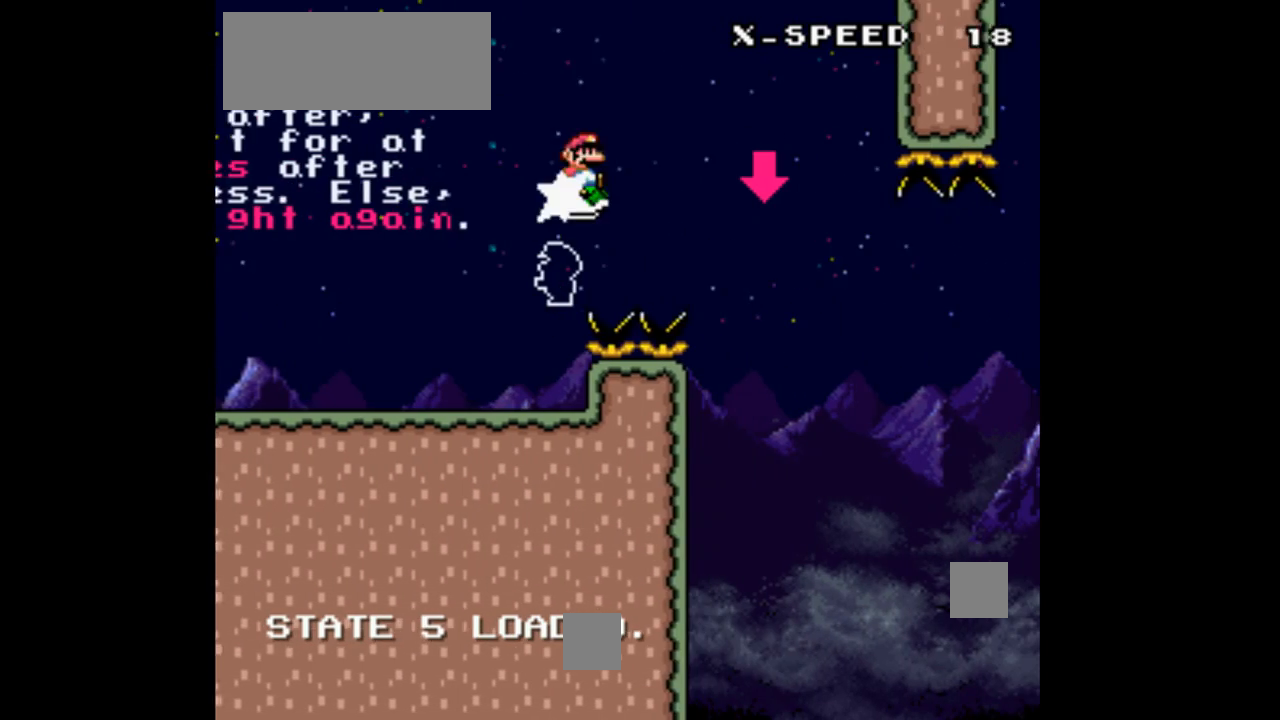
{"dt_ms": 500, "buttons": ["Y", "DPAD_RIGHT"], "events": [[467, "Y", "down"]]}
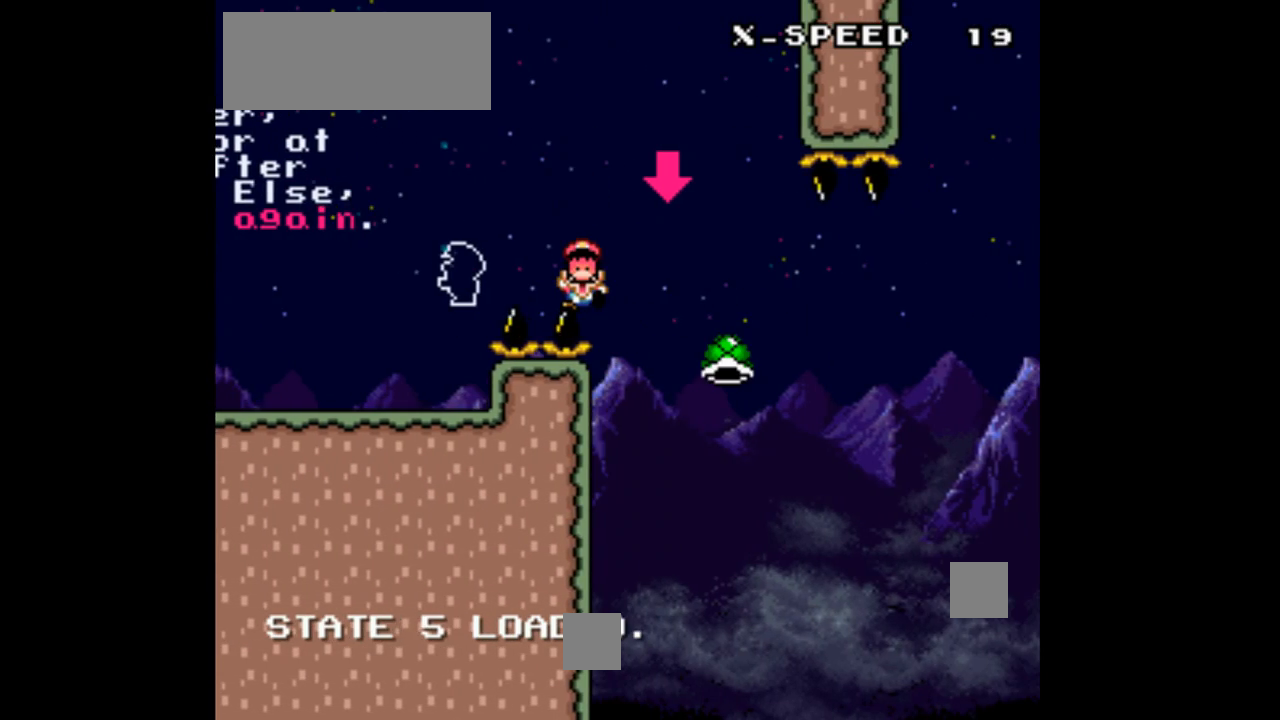
{"dt_ms": 500, "buttons": ["Y", "DPAD_RIGHT"], "events": []}
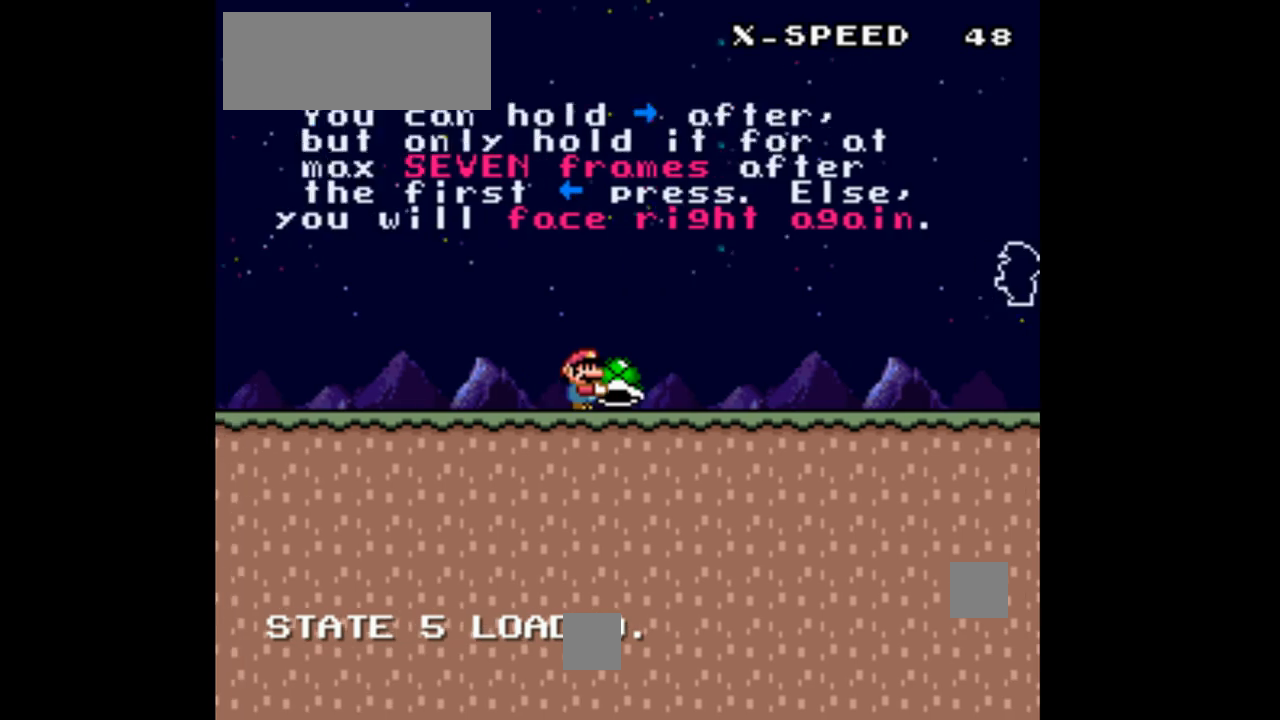
{"dt_ms": 500, "buttons": ["Y", "DPAD_RIGHT"], "events": []}
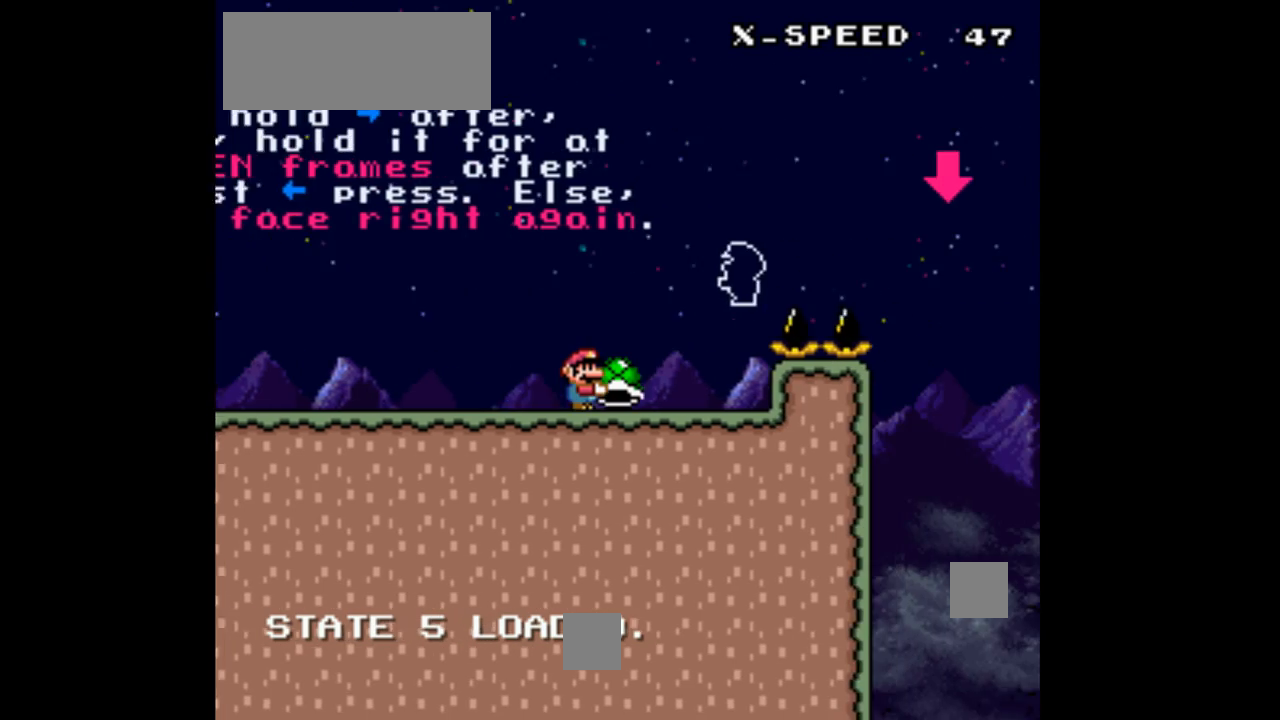
{"dt_ms": 500, "buttons": ["DPAD_RIGHT"], "events": [[133, "B", "down"], [133, "DPAD_DOWN", "down"], [167, "DPAD_LEFT", "down"], [167, "DPAD_RIGHT", "up"], [333, "DPAD_LEFT", "up"], [367, "DPAD_DOWN", "up"], [367, "DPAD_RIGHT", "down"], [467, "B", "up"], [467, "Y", "up"]]}
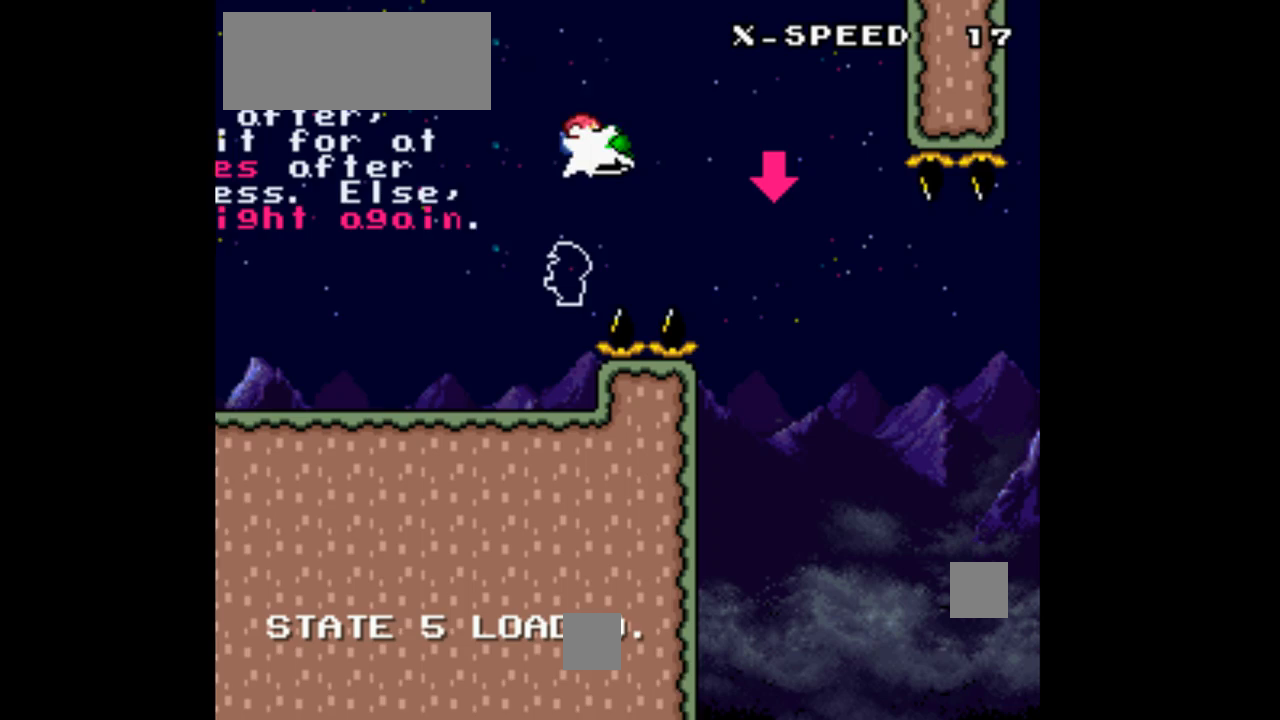
{"dt_ms": 500, "buttons": ["Y", "DPAD_RIGHT"], "events": [[100, "Y", "down"]]}
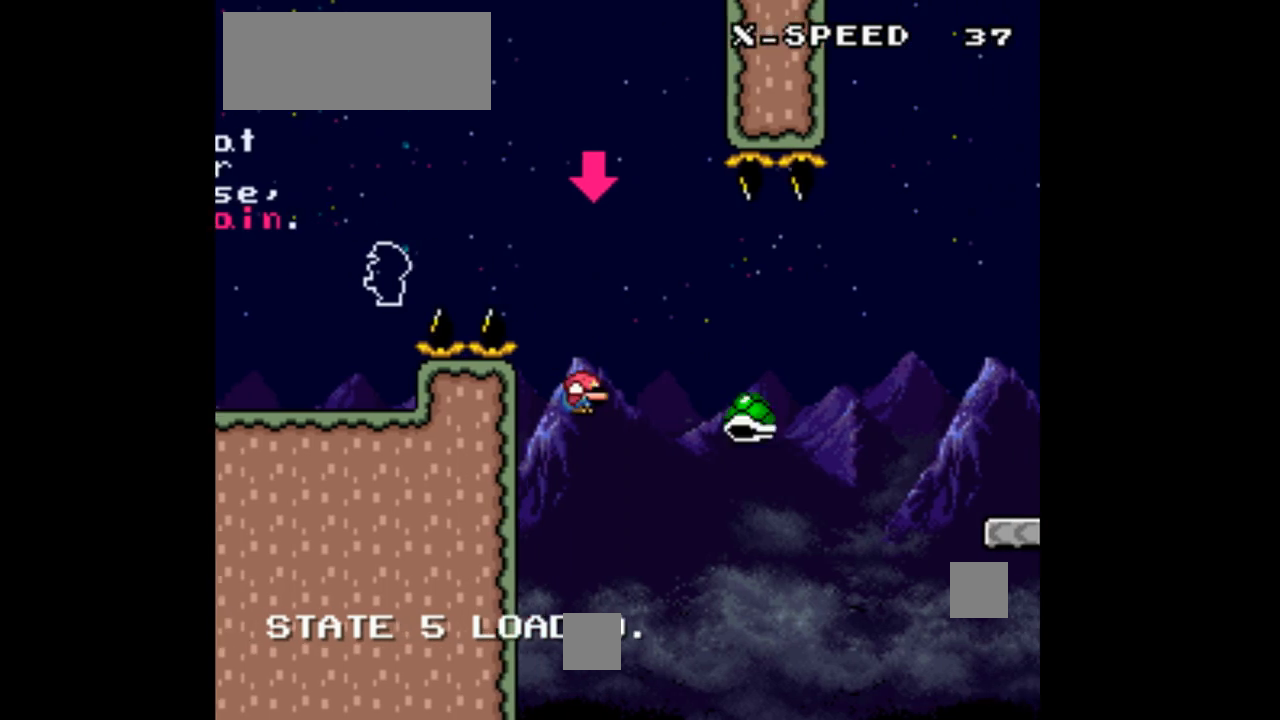
{"dt_ms": 500, "buttons": ["Y", "DPAD_RIGHT"], "events": []}
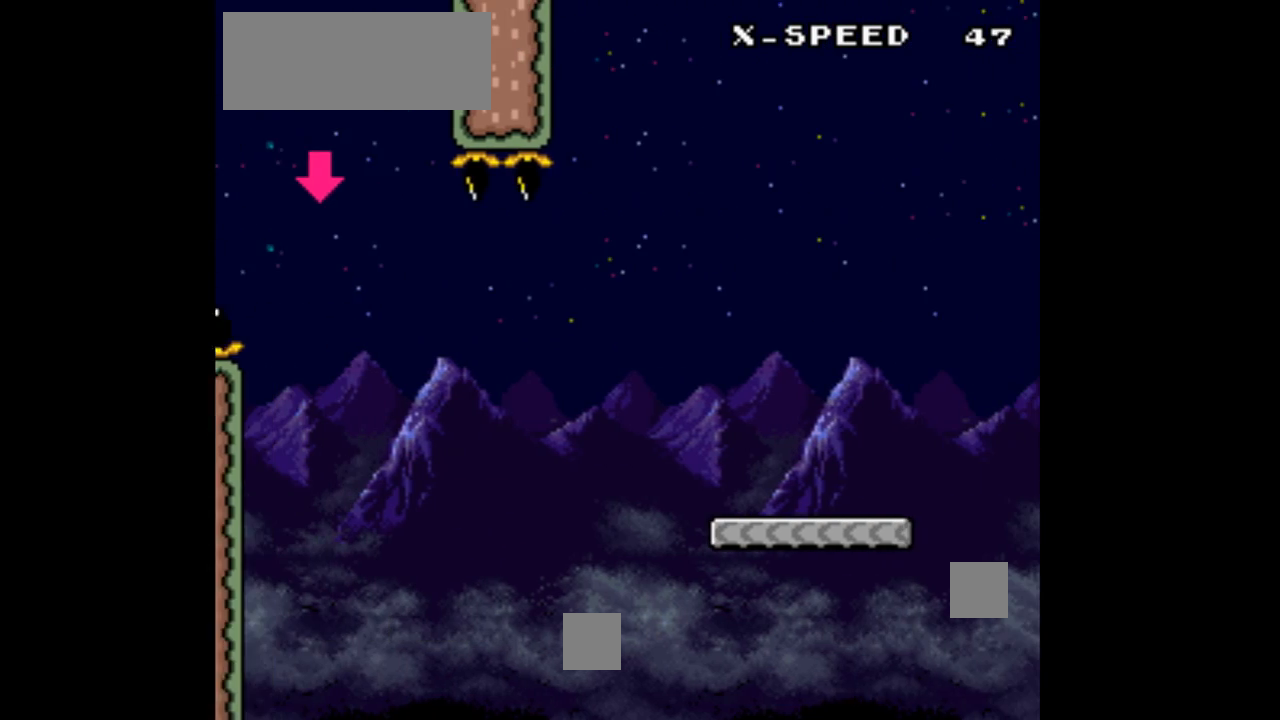
{"dt_ms": 500, "buttons": ["Y", "DPAD_RIGHT"]}
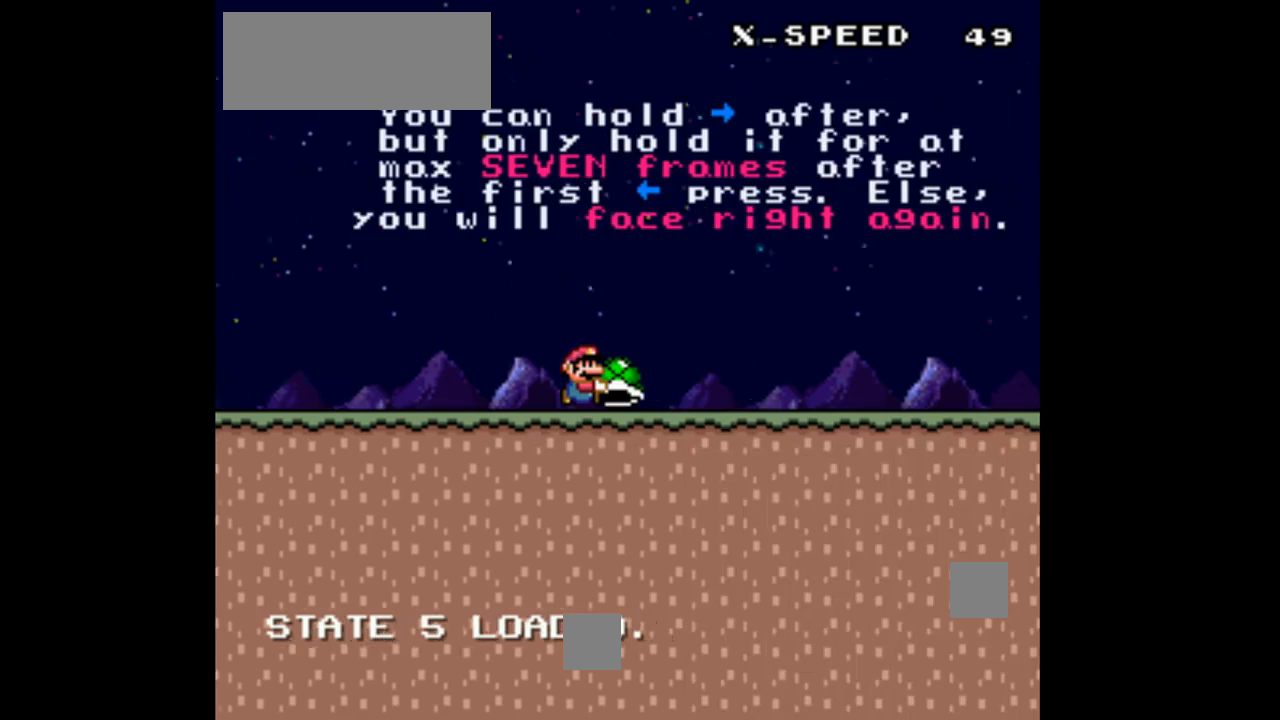
{"dt_ms": 500, "buttons": ["Y", "DPAD_RIGHT"], "events": []}
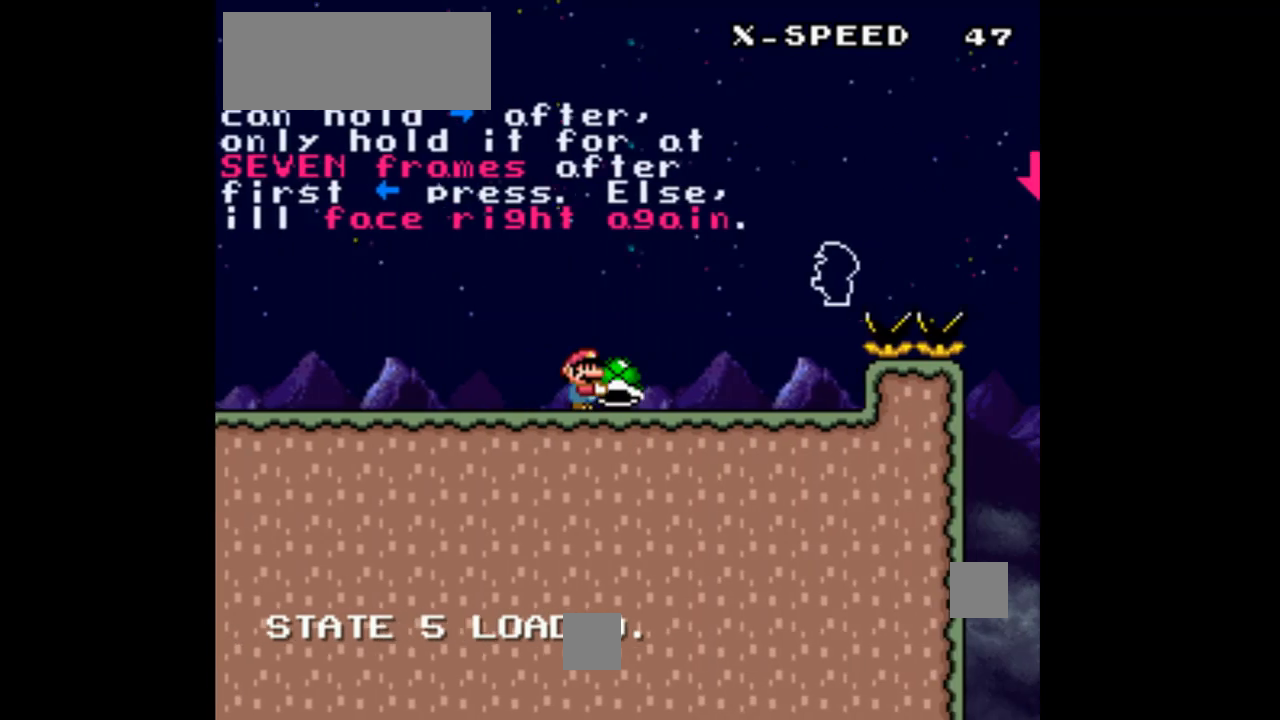
{"dt_ms": 1000, "buttons": ["B", "Y", "DPAD_RIGHT"], "events": [[233, "B", "down"], [500, "DPAD_LEFT", "down"], [500, "DPAD_RIGHT", "up"], [567, "Y", "up"], [600, "B", "up"], [633, "DPAD_LEFT", "up"], [667, "DPAD_RIGHT", "down"], [700, "Y", "down"], [833, "B", "down"]]}
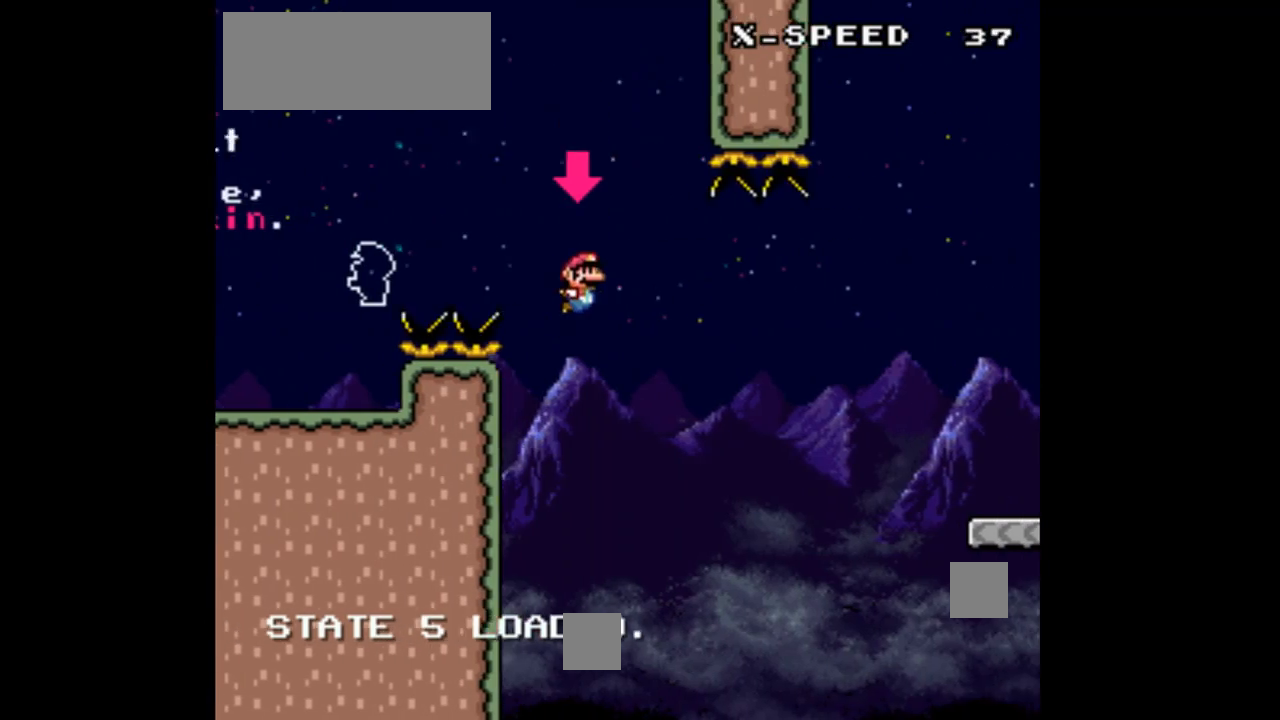
{"dt_ms": 500, "buttons": ["Y", "DPAD_RIGHT"], "events": [[267, "B", "up"]]}
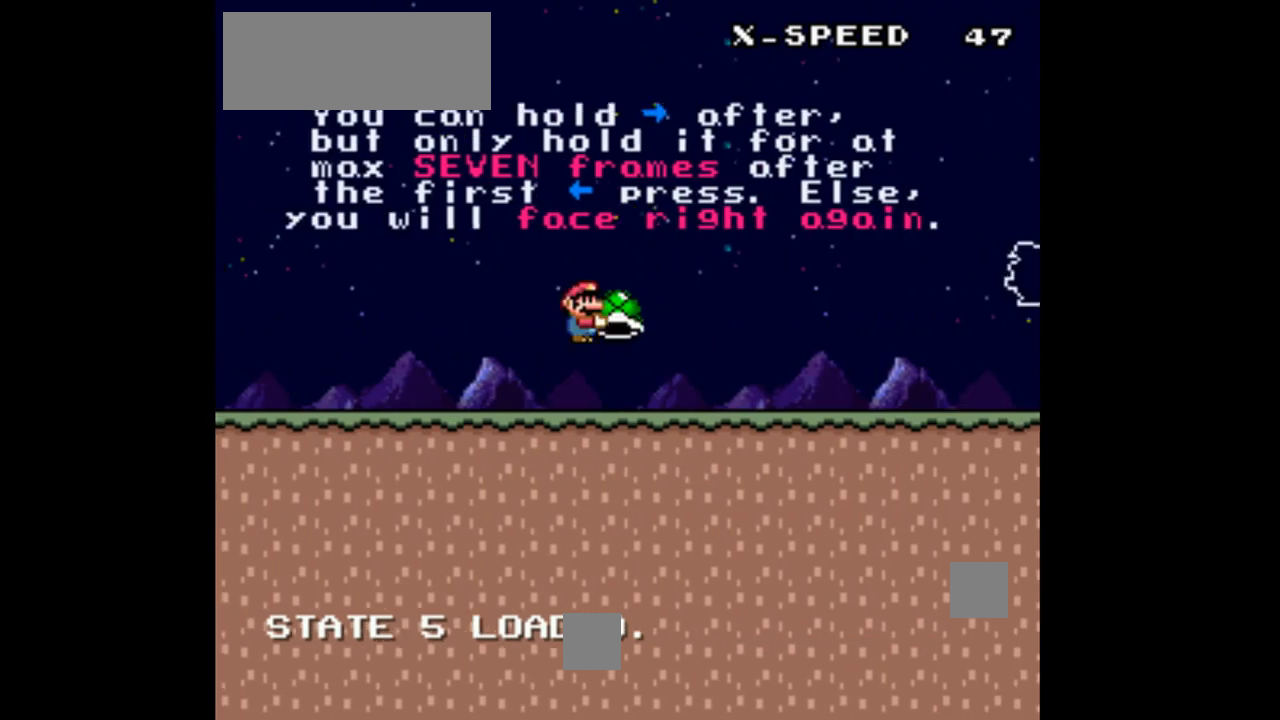
{"dt_ms": 500, "buttons": ["Y", "DPAD_RIGHT"], "events": []}
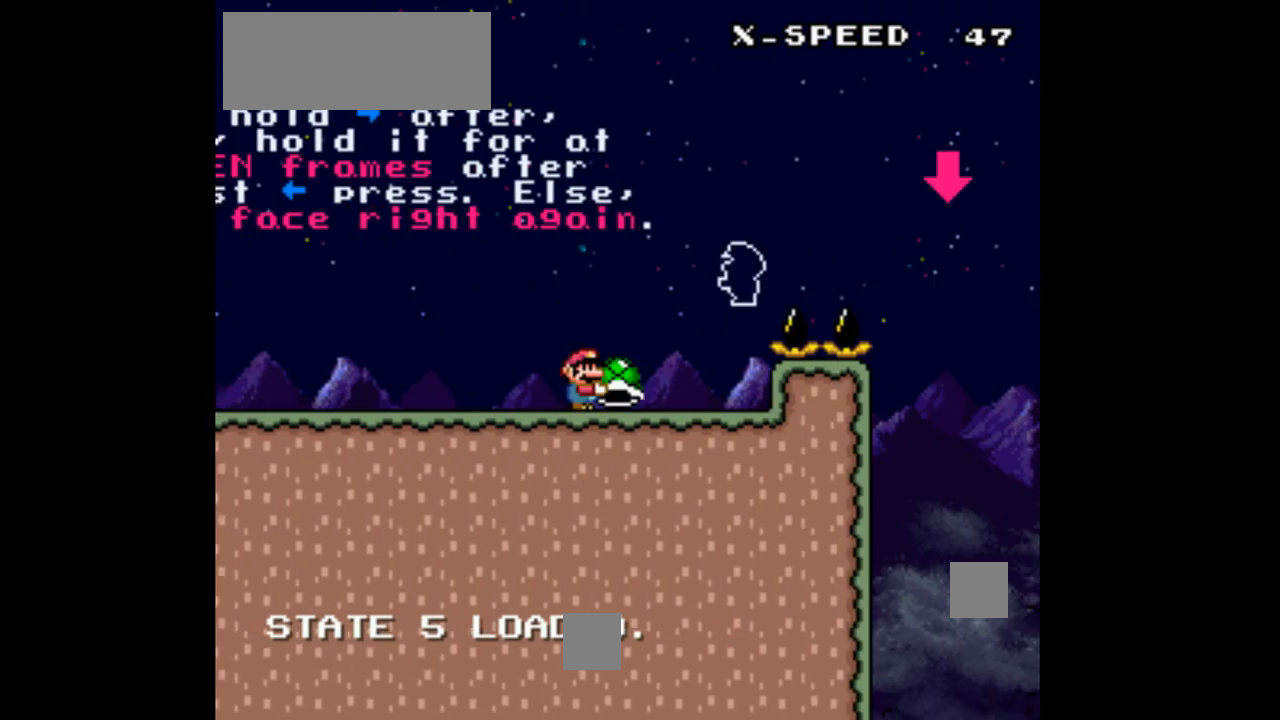
{"dt_ms": 500, "buttons": ["Y", "DPAD_RIGHT"], "events": [[133, "B", "down"], [267, "DPAD_DOWN", "down"], [300, "DPAD_LEFT", "down"], [300, "DPAD_RIGHT", "up"], [333, "DPAD_DOWN", "up"], [367, "Y", "up"], [400, "B", "up"], [433, "DPAD_LEFT", "up"], [433, "DPAD_RIGHT", "down"], [433, "Y", "down"]]}
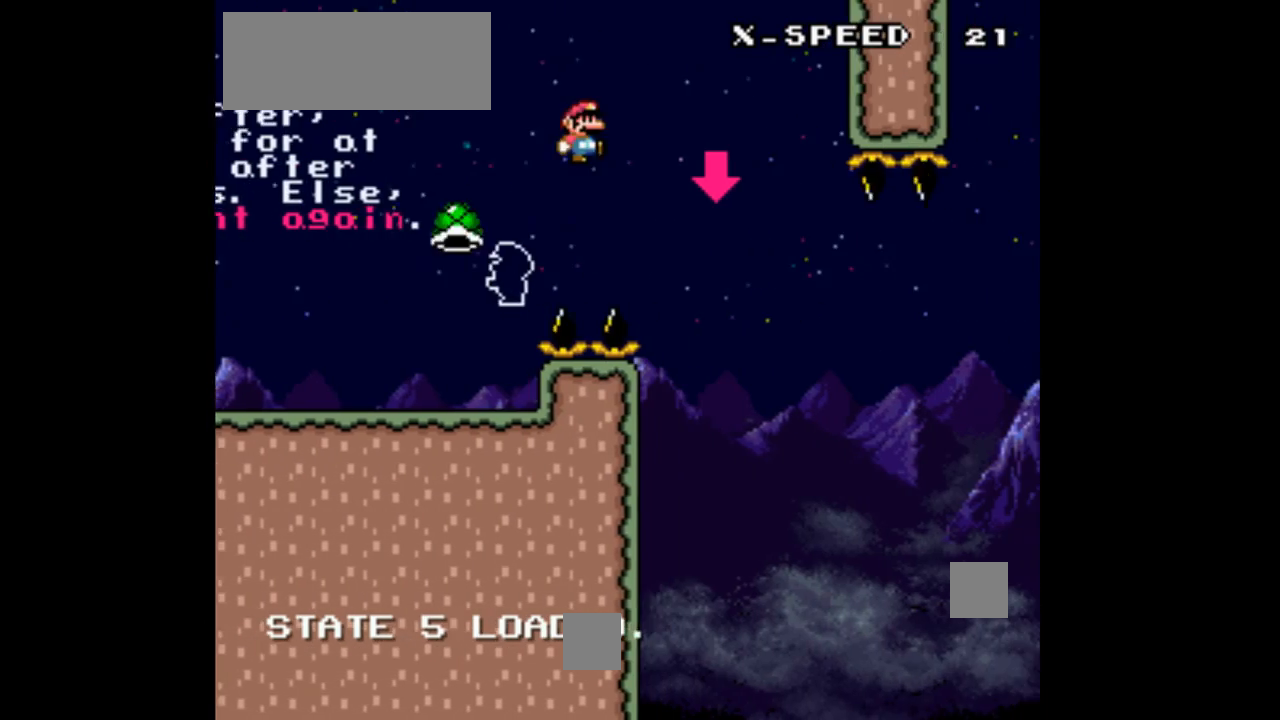
{"dt_ms": 500, "buttons": ["Y", "DPAD_RIGHT"], "events": []}
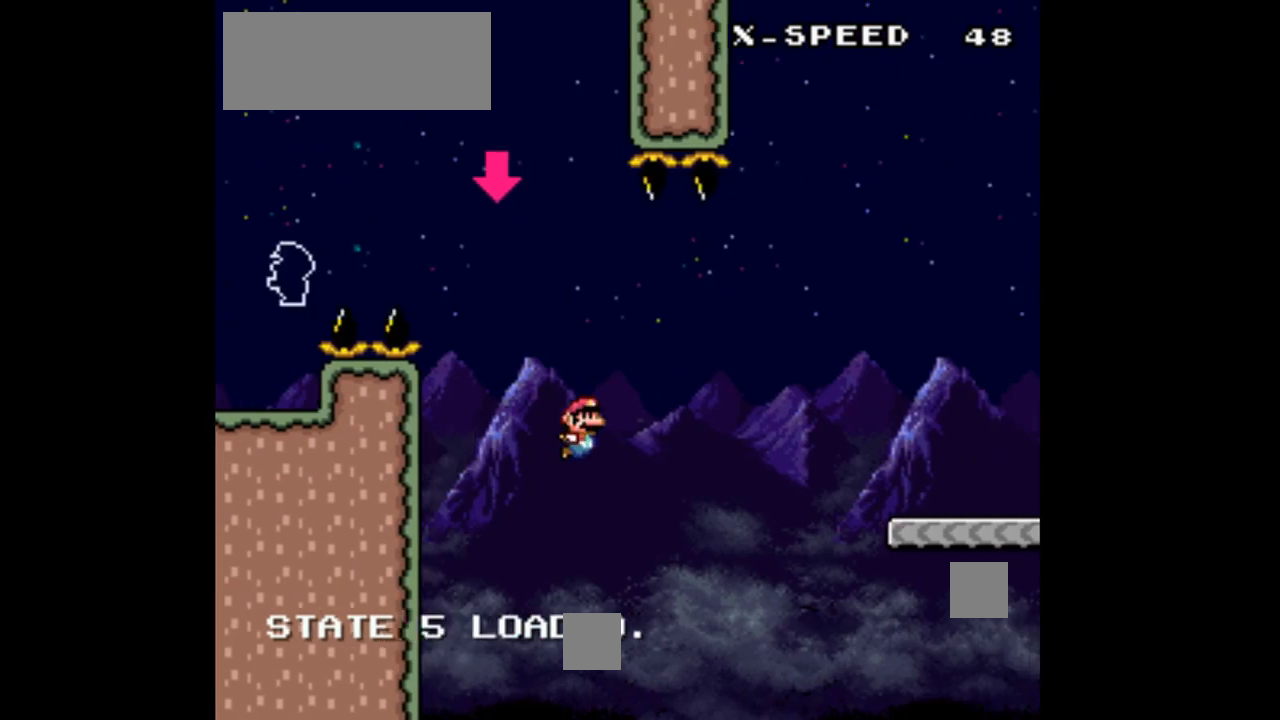
{"dt_ms": 500, "buttons": ["Y", "DPAD_RIGHT"], "events": []}
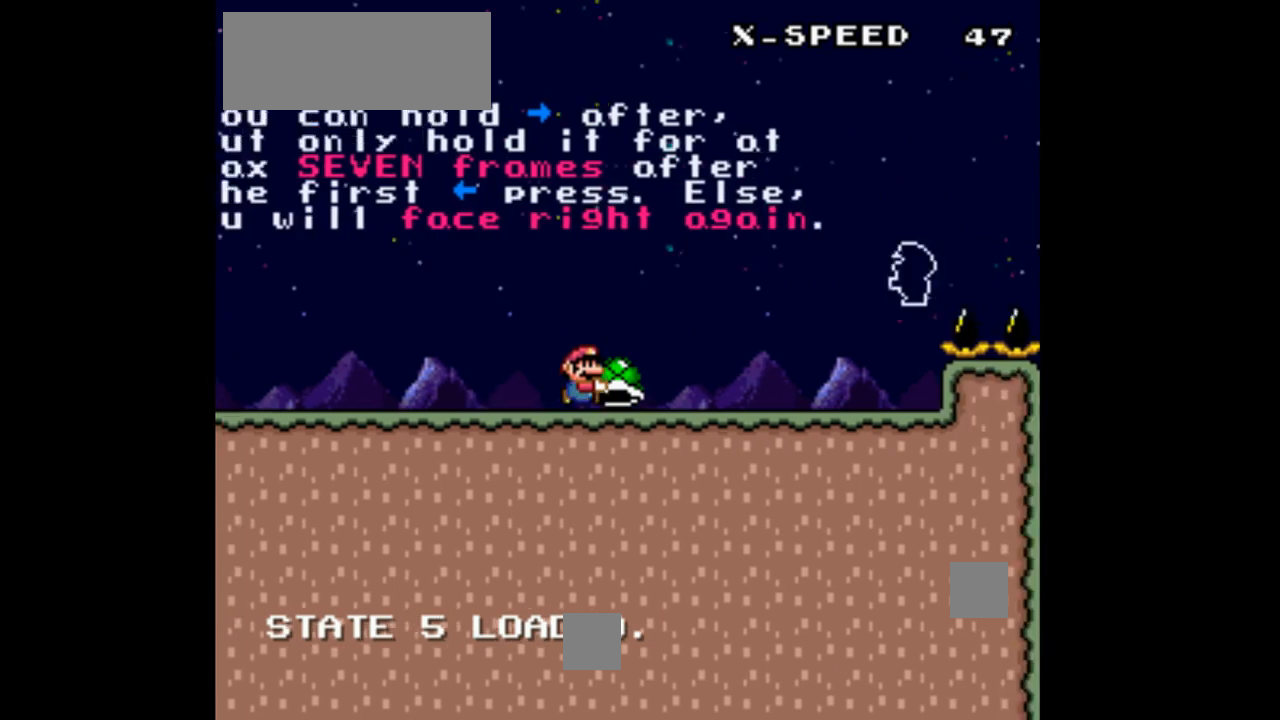
{"dt_ms": 500, "buttons": ["B", "Y", "DPAD_LEFT"], "events": [[467, "DPAD_RIGHT", "up"], [500, "B", "down"], [500, "DPAD_LEFT", "down"]]}
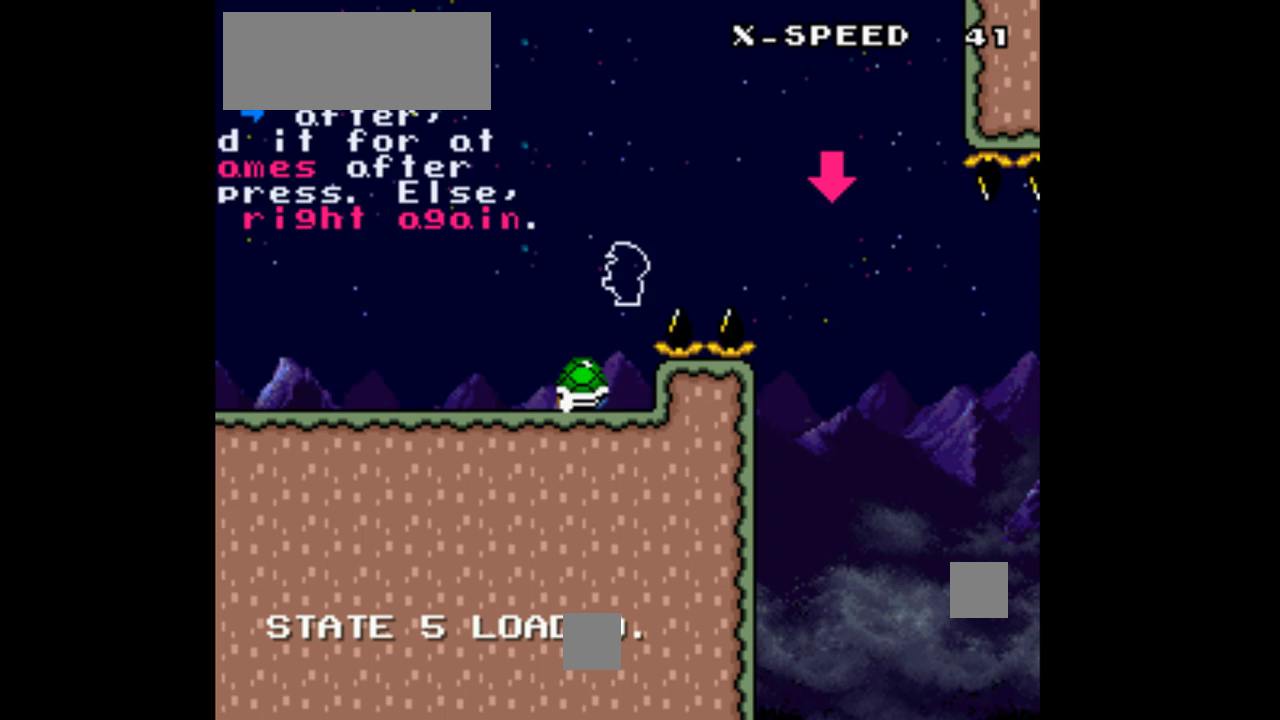
{"dt_ms": 500, "buttons": ["Y", "DPAD_RIGHT"], "events": [[133, "B", "up"], [133, "DPAD_LEFT", "up"], [133, "Y", "up"], [167, "DPAD_RIGHT", "down"], [233, "Y", "down"]]}
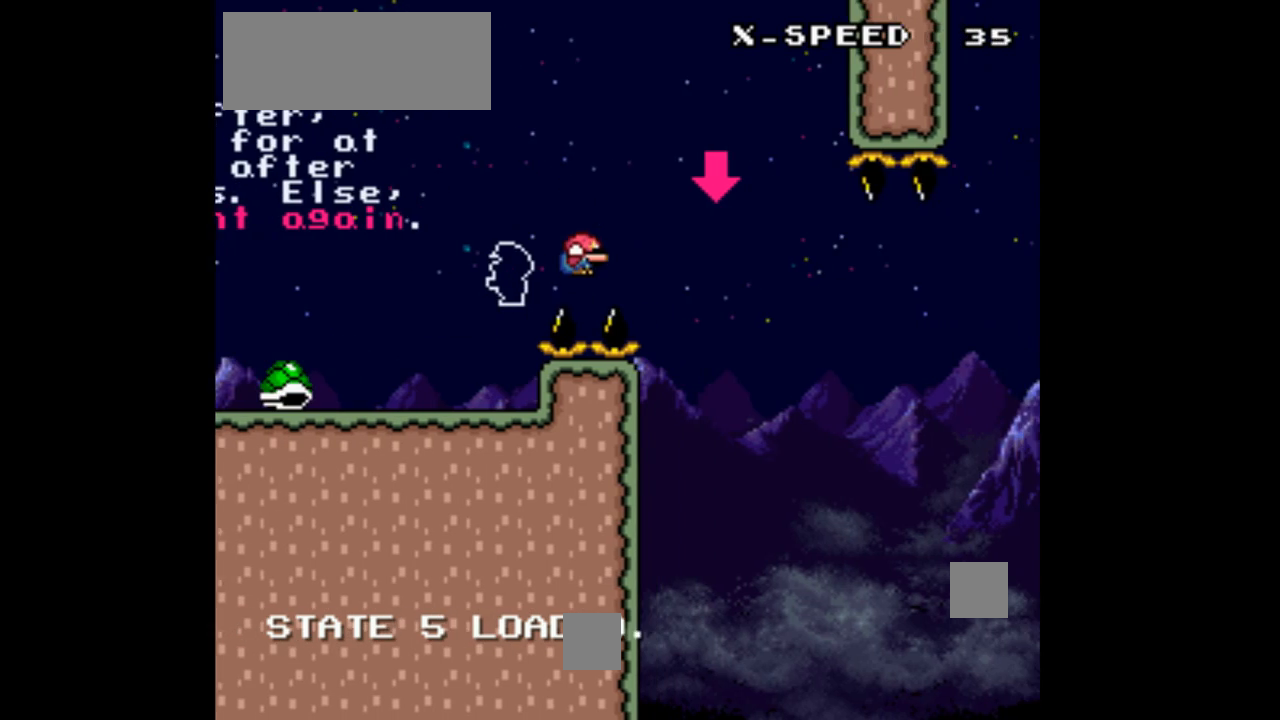
{"dt_ms": 500, "buttons": ["Y", "DPAD_RIGHT"], "events": []}
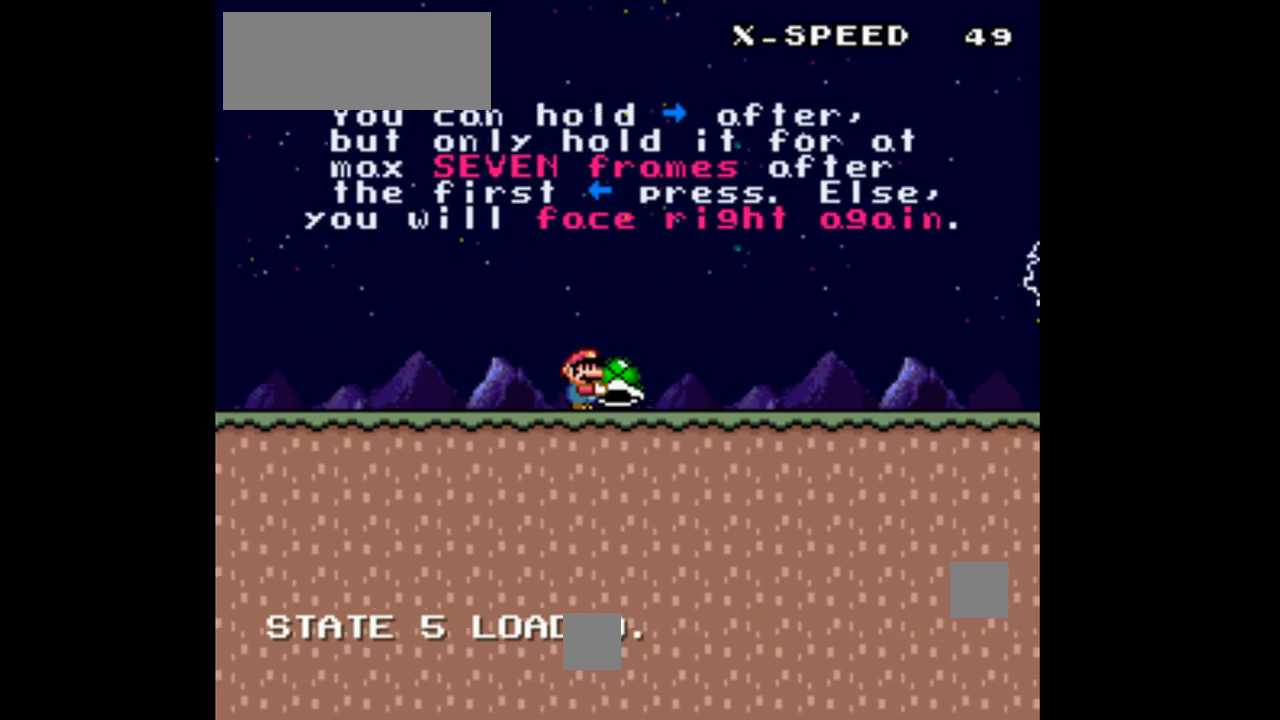
{"dt_ms": 500, "buttons": ["Y", "DPAD_RIGHT"], "events": []}
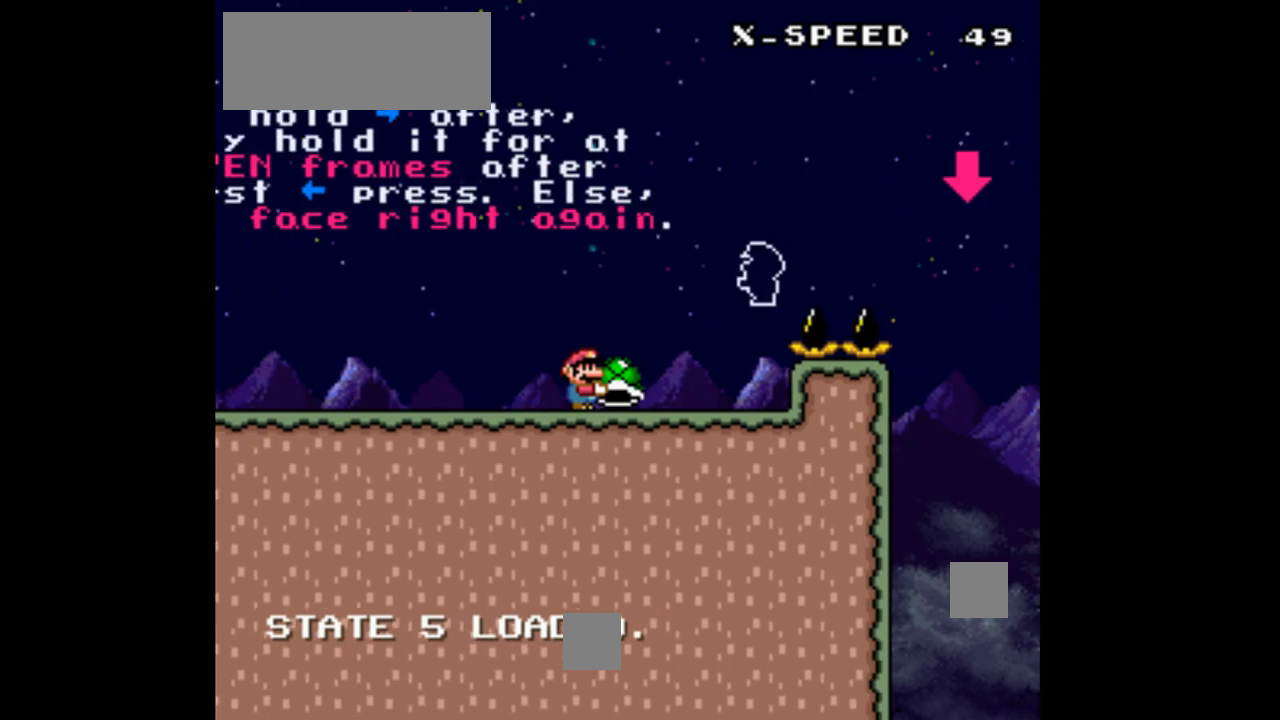
{"dt_ms": 500, "buttons": ["Y"], "events": [[233, "B", "down"], [233, "DPAD_LEFT", "down"], [233, "DPAD_RIGHT", "up"], [333, "DPAD_LEFT", "up"], [367, "B", "up"]]}
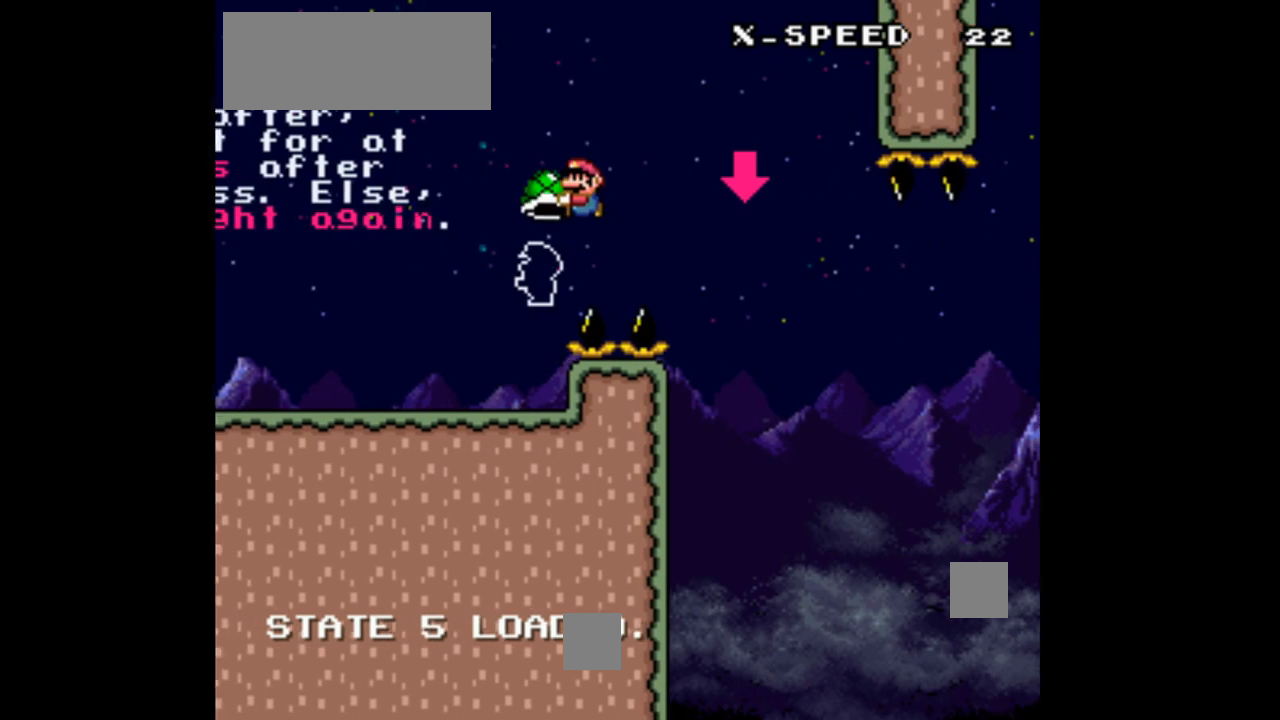
{"dt_ms": 500, "buttons": ["Y"], "events": []}
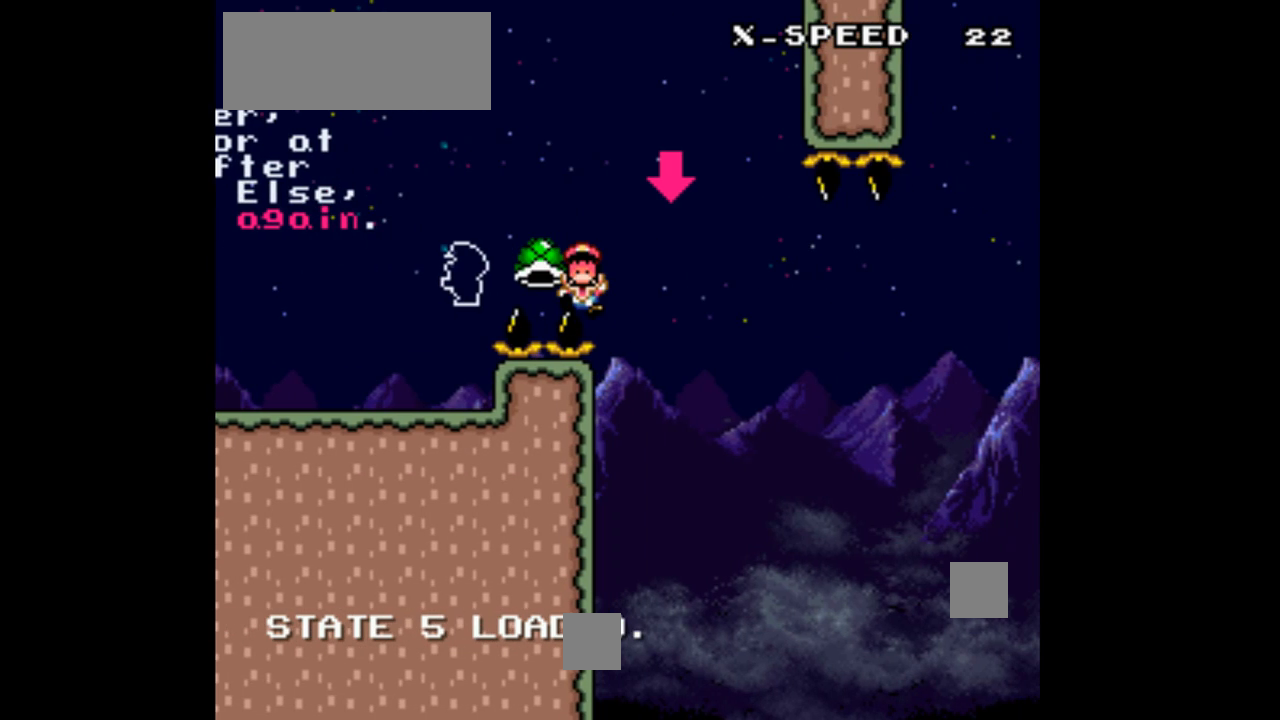
{"dt_ms": 500, "buttons": ["Y"], "events": []}
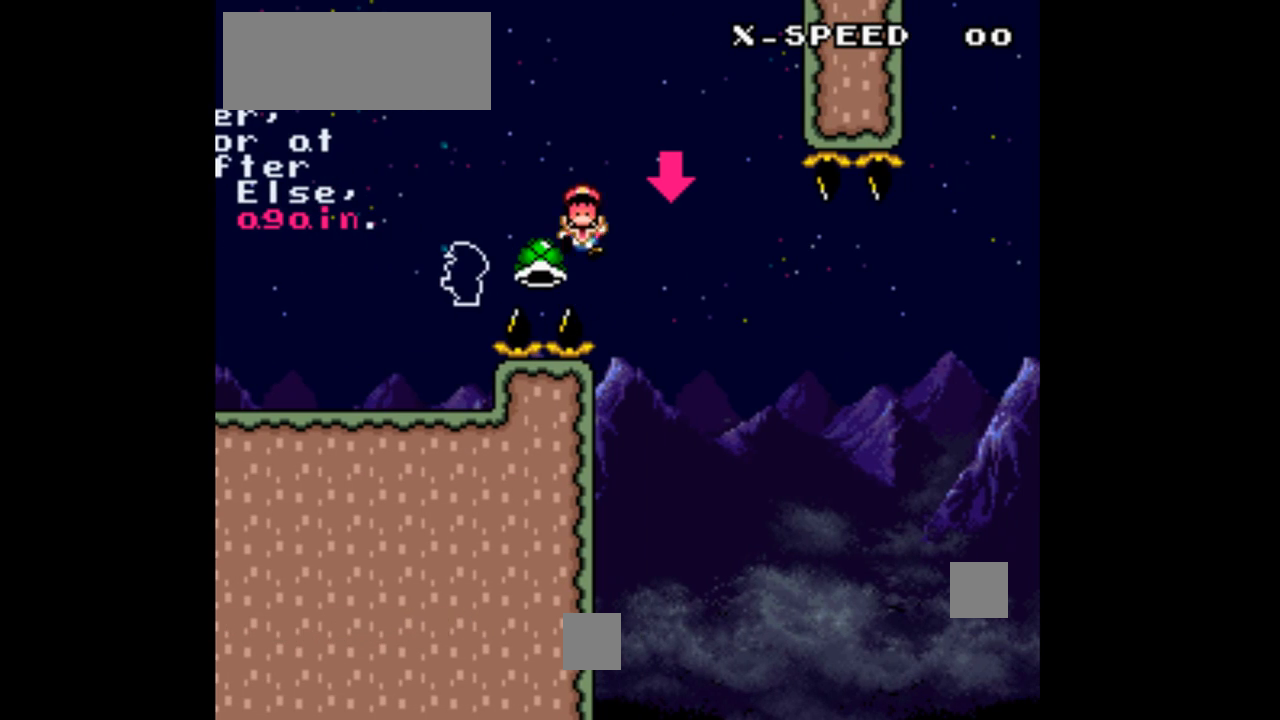
{"dt_ms": 500, "buttons": ["Y", "DPAD_RIGHT"], "events": [[400, "DPAD_RIGHT", "down"]]}
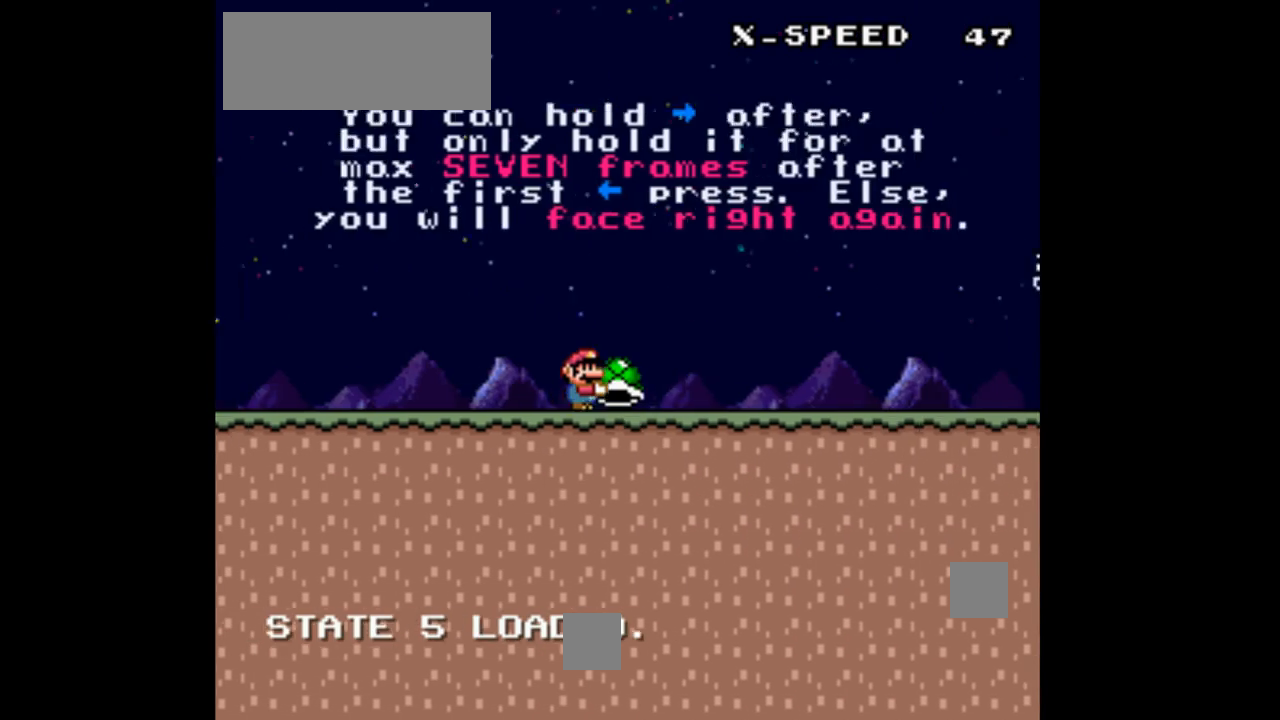
{"dt_ms": 500, "buttons": ["Y", "DPAD_RIGHT"], "events": []}